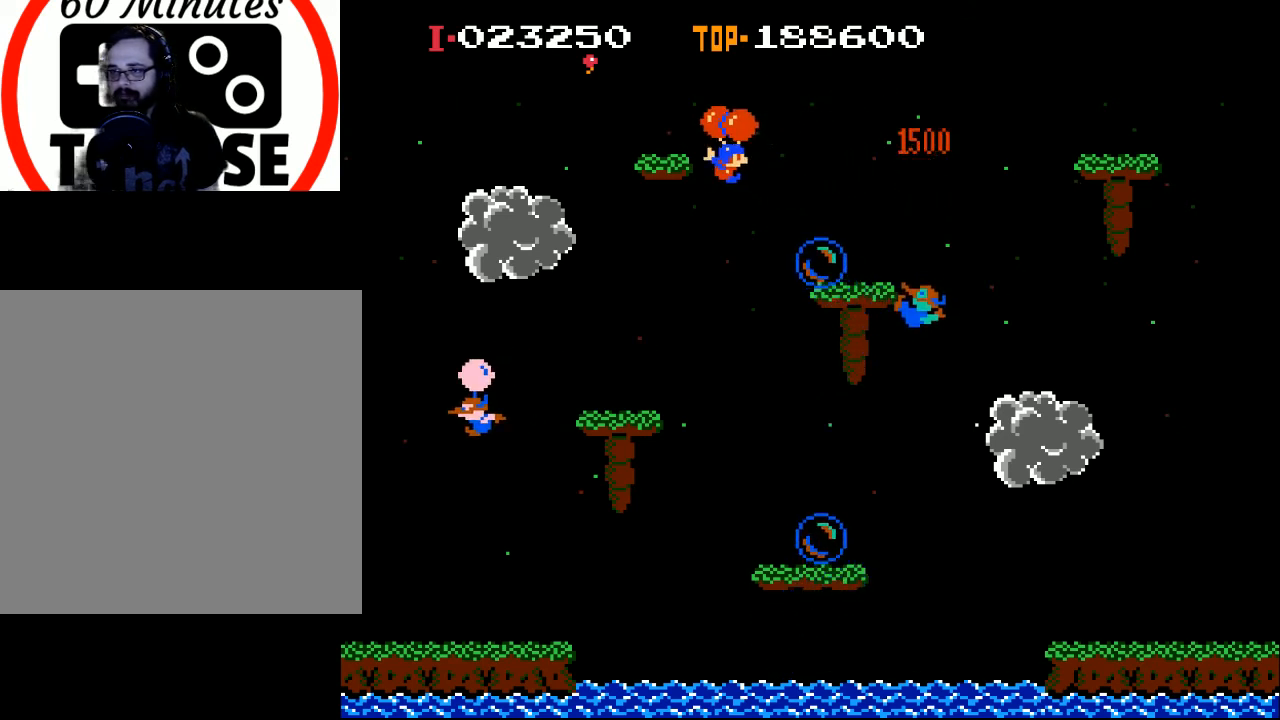
Gameplay with a controller (Xbox layout); each line is a JSON object with the inputs held at the frame after it. "events" lists button and stick changes between this image and that frame as [ms after this image, input, new state], when the widget could be followed in between. Not read: right_stick.
{"buttons": ["X", "DPAD_RIGHT"], "left_stick": "center", "events": [[133, "X", "up"], [467, "X", "down"]]}
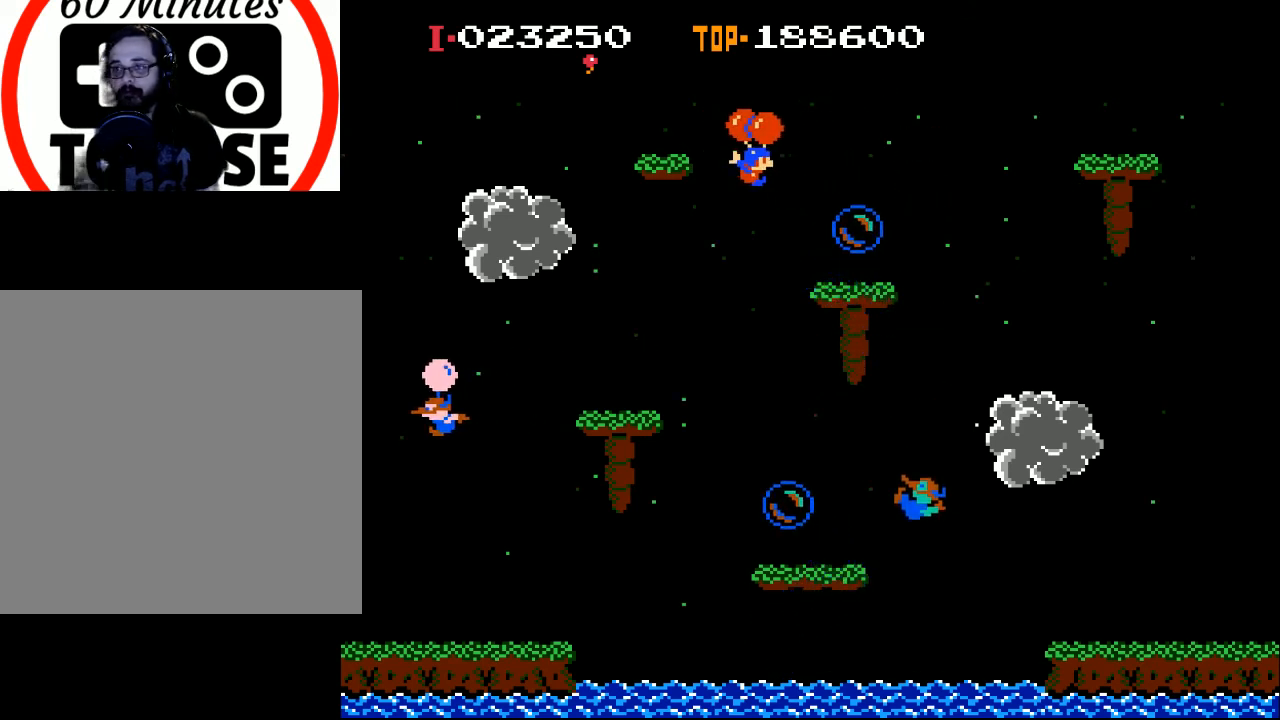
{"buttons": [], "left_stick": "center", "events": [[100, "X", "up"], [367, "X", "down"], [433, "DPAD_RIGHT", "up"], [500, "X", "up"]]}
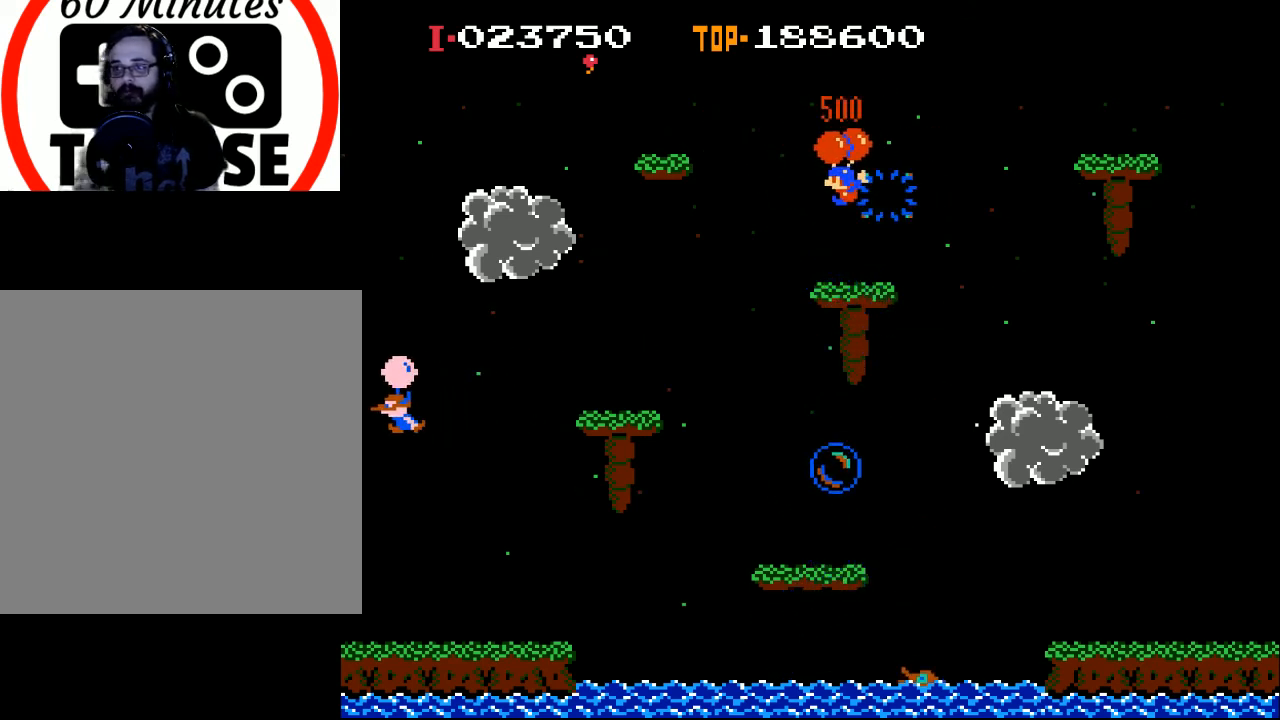
{"buttons": ["DPAD_LEFT"], "left_stick": "center", "events": [[67, "DPAD_LEFT", "down"], [233, "X", "down"], [400, "X", "up"]]}
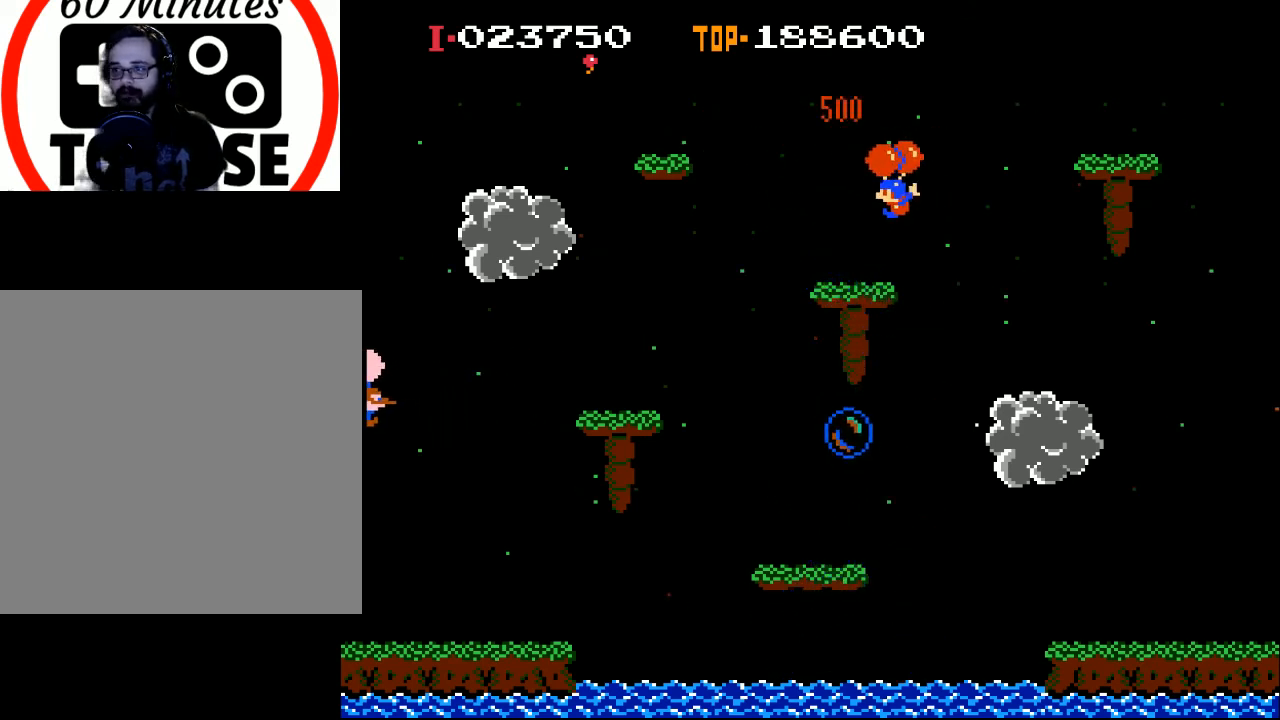
{"buttons": ["DPAD_LEFT"], "left_stick": "center", "events": [[33, "X", "down"], [167, "X", "up"], [300, "X", "down"], [467, "X", "up"]]}
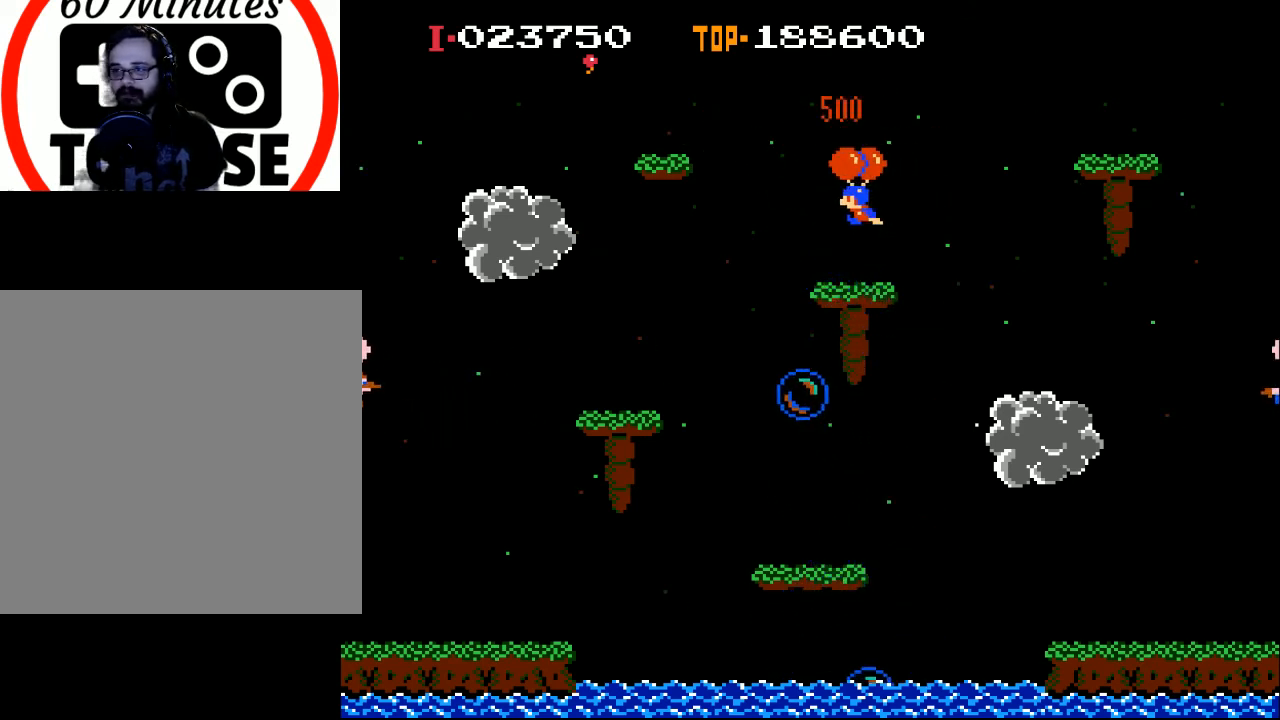
{"buttons": [], "left_stick": "center", "events": [[100, "X", "down"], [200, "DPAD_LEFT", "up"], [200, "X", "up"], [300, "DPAD_RIGHT", "down"], [467, "DPAD_RIGHT", "up"]]}
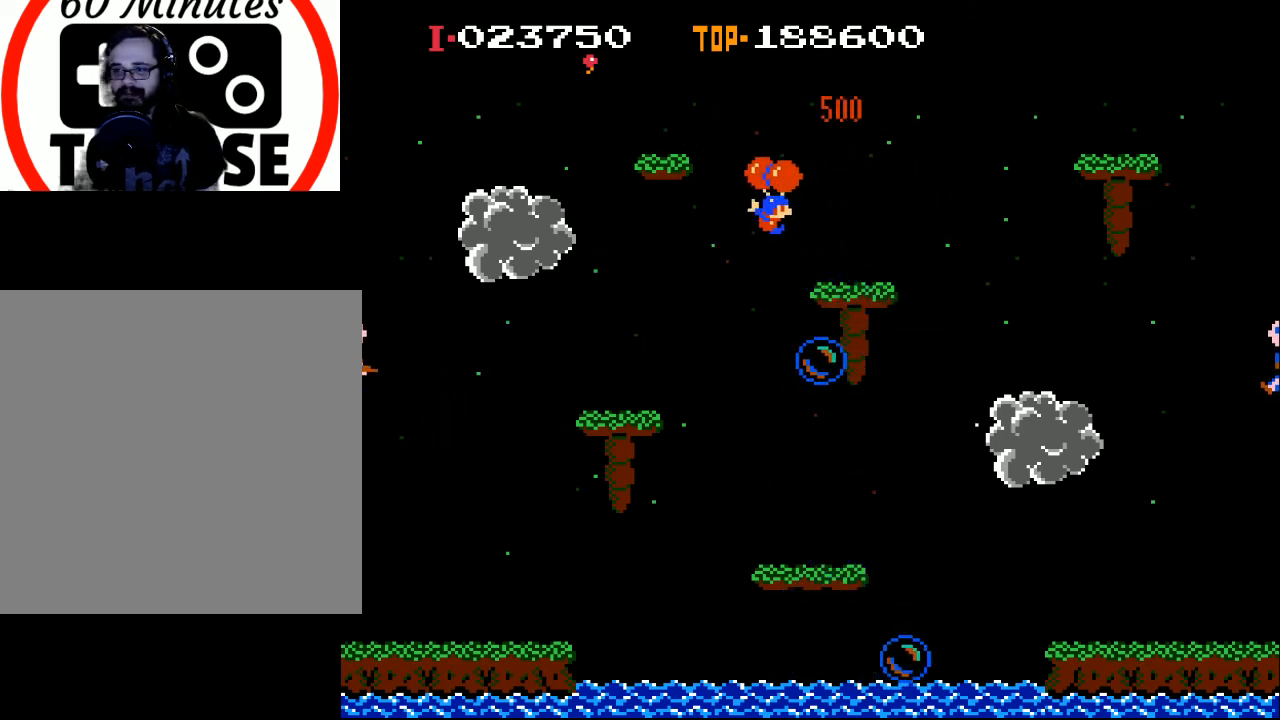
{"buttons": ["DPAD_RIGHT"], "left_stick": "center", "events": [[33, "DPAD_RIGHT", "down"], [33, "X", "down"], [167, "X", "up"]]}
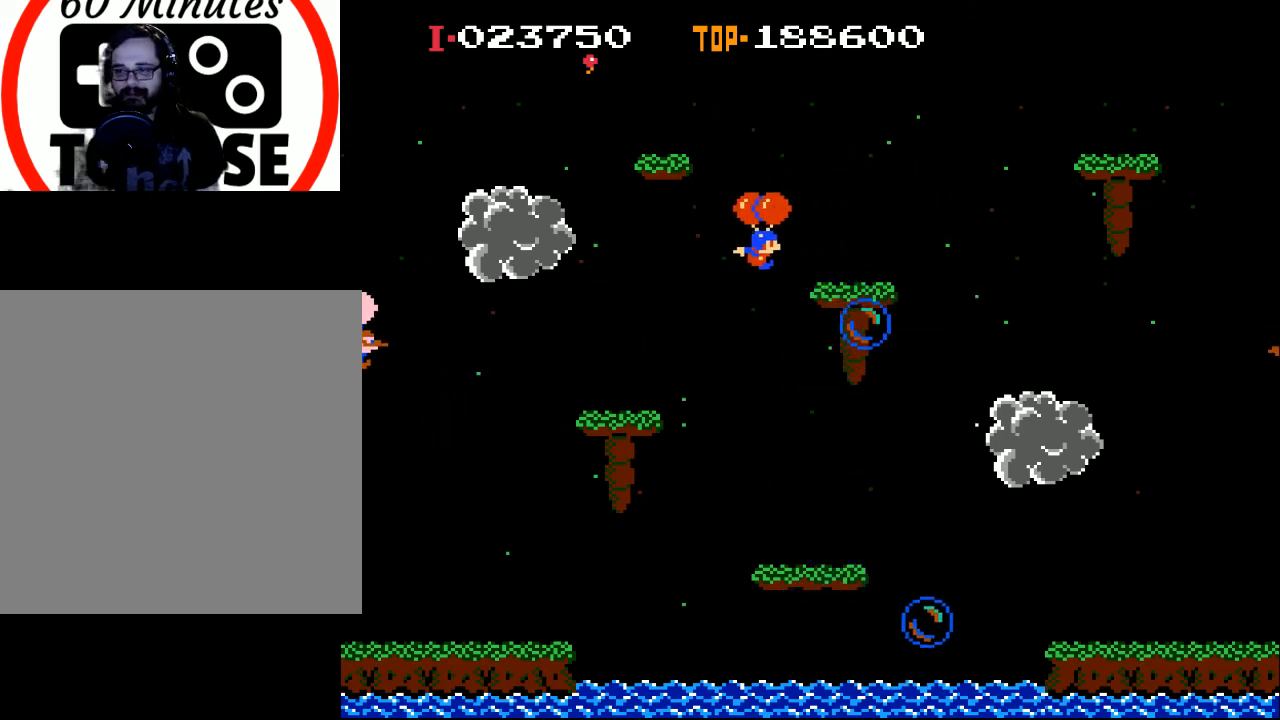
{"buttons": ["DPAD_LEFT"], "left_stick": "center", "events": [[67, "X", "down"], [300, "X", "up"], [367, "DPAD_RIGHT", "up"], [467, "DPAD_LEFT", "down"]]}
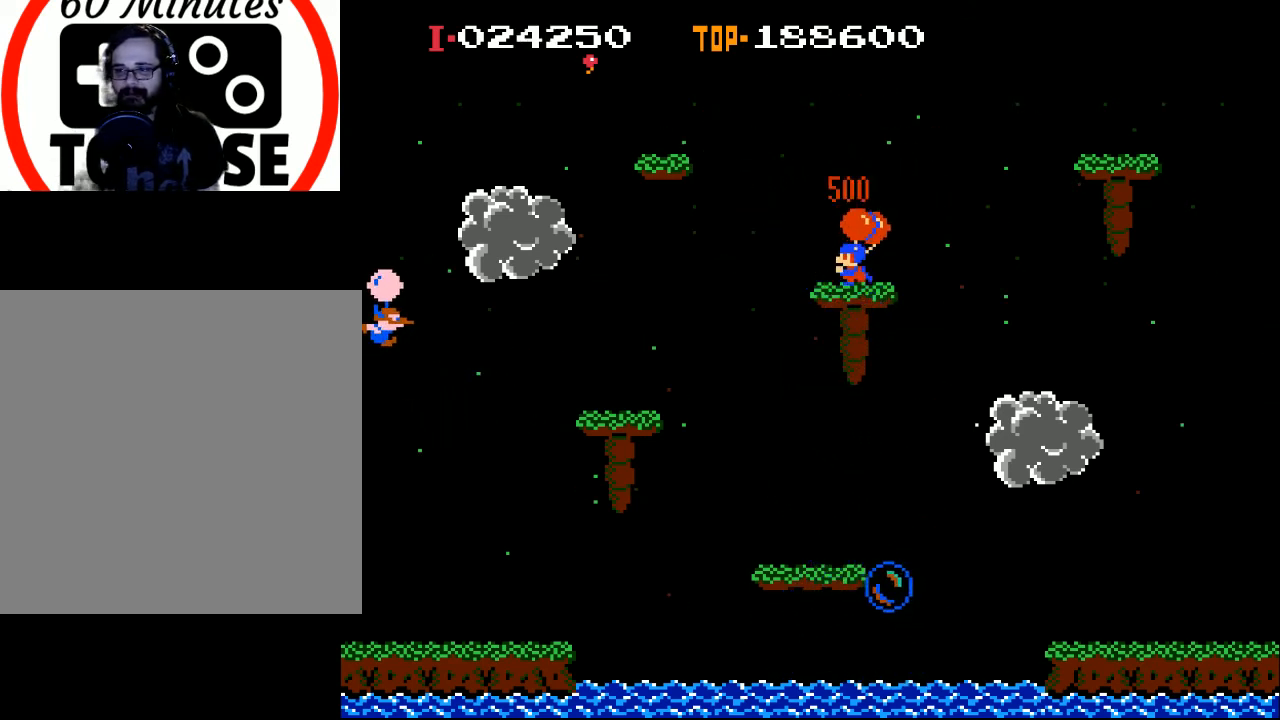
{"buttons": [], "left_stick": "center", "events": [[67, "DPAD_LEFT", "up"], [133, "DPAD_LEFT", "down"], [300, "X", "down"], [400, "DPAD_LEFT", "up"], [433, "X", "up"]]}
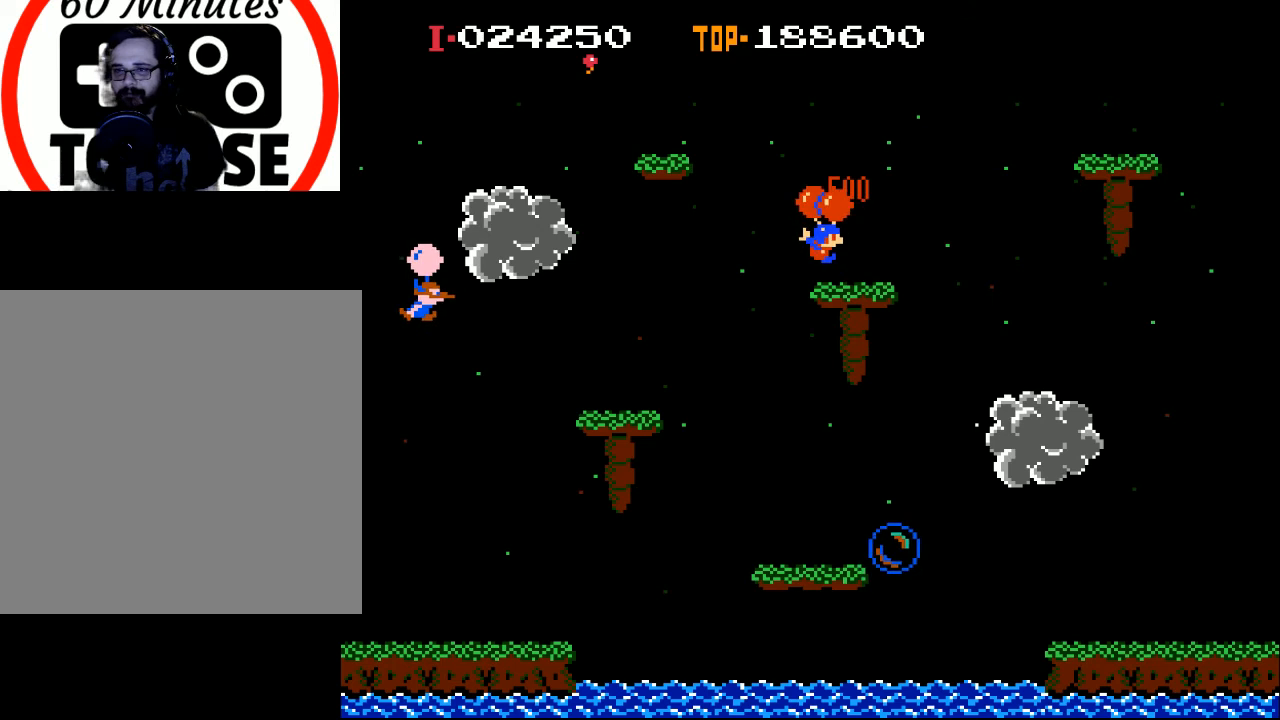
{"buttons": ["DPAD_RIGHT"], "left_stick": "center", "events": [[33, "DPAD_RIGHT", "down"], [167, "DPAD_RIGHT", "up"], [267, "X", "down"], [500, "DPAD_RIGHT", "down"], [500, "X", "up"]]}
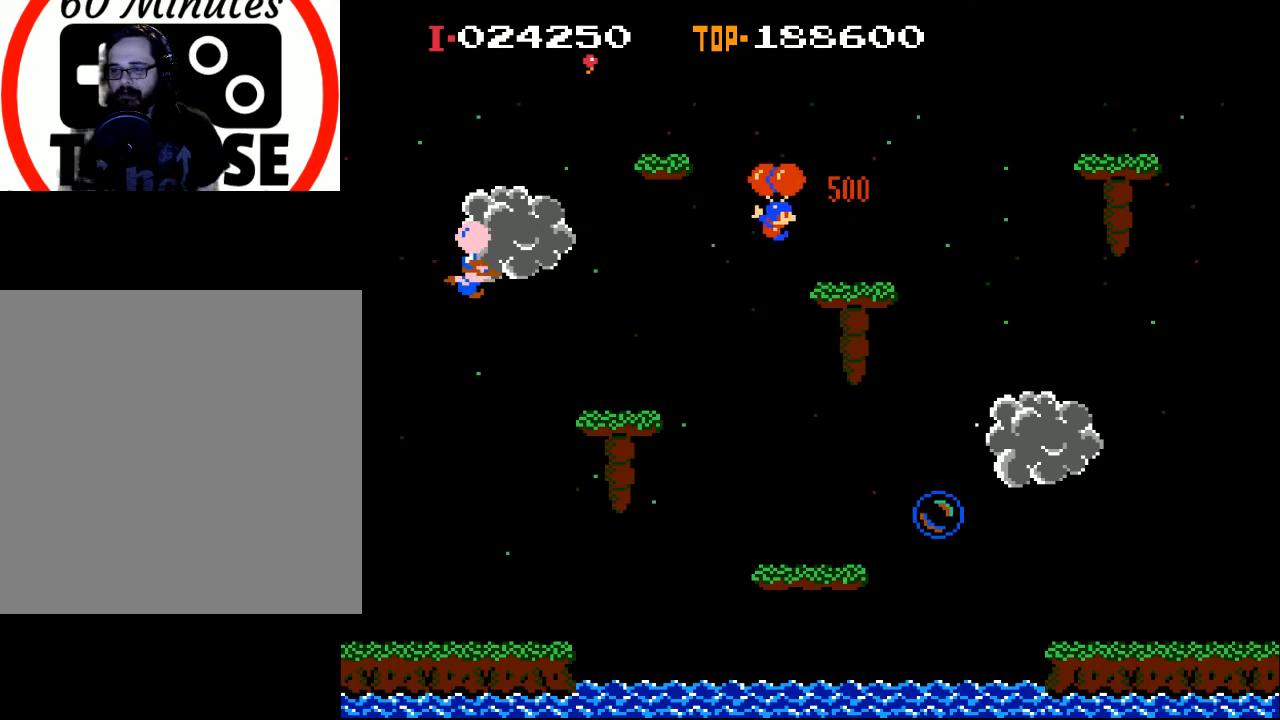
{"buttons": ["DPAD_RIGHT"], "left_stick": "center", "events": [[233, "X", "down"], [433, "X", "up"]]}
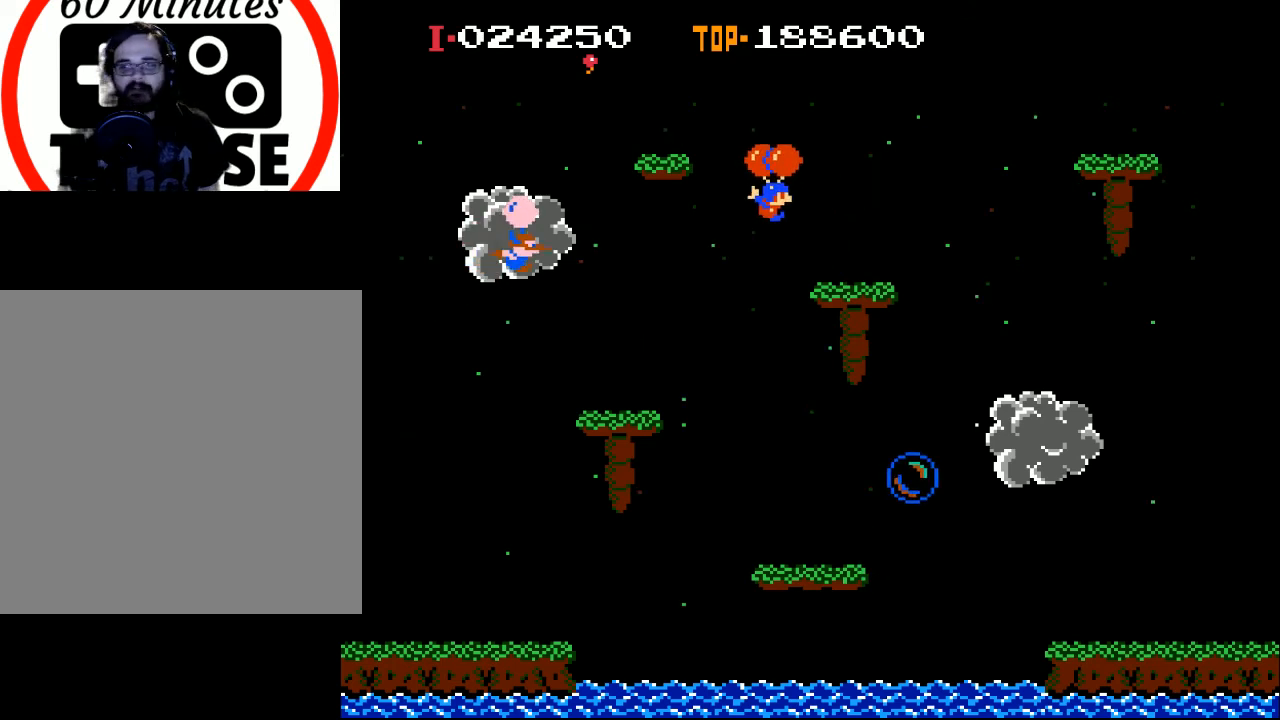
{"buttons": [], "left_stick": "center", "events": [[67, "DPAD_RIGHT", "up"], [300, "DPAD_RIGHT", "down"], [300, "X", "down"], [433, "DPAD_RIGHT", "up"], [433, "X", "up"]]}
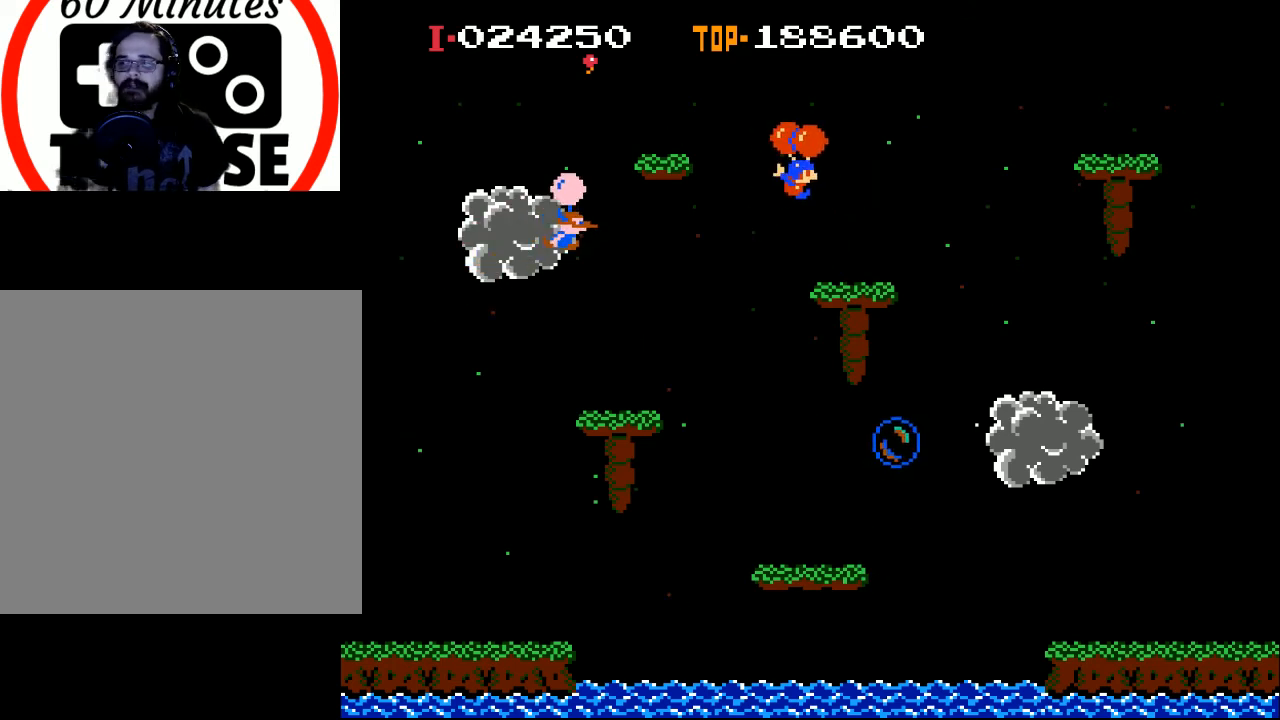
{"buttons": ["DPAD_LEFT"], "left_stick": "center", "events": [[67, "DPAD_RIGHT", "down"], [267, "X", "down"], [367, "DPAD_RIGHT", "up"], [367, "X", "up"], [467, "DPAD_LEFT", "down"]]}
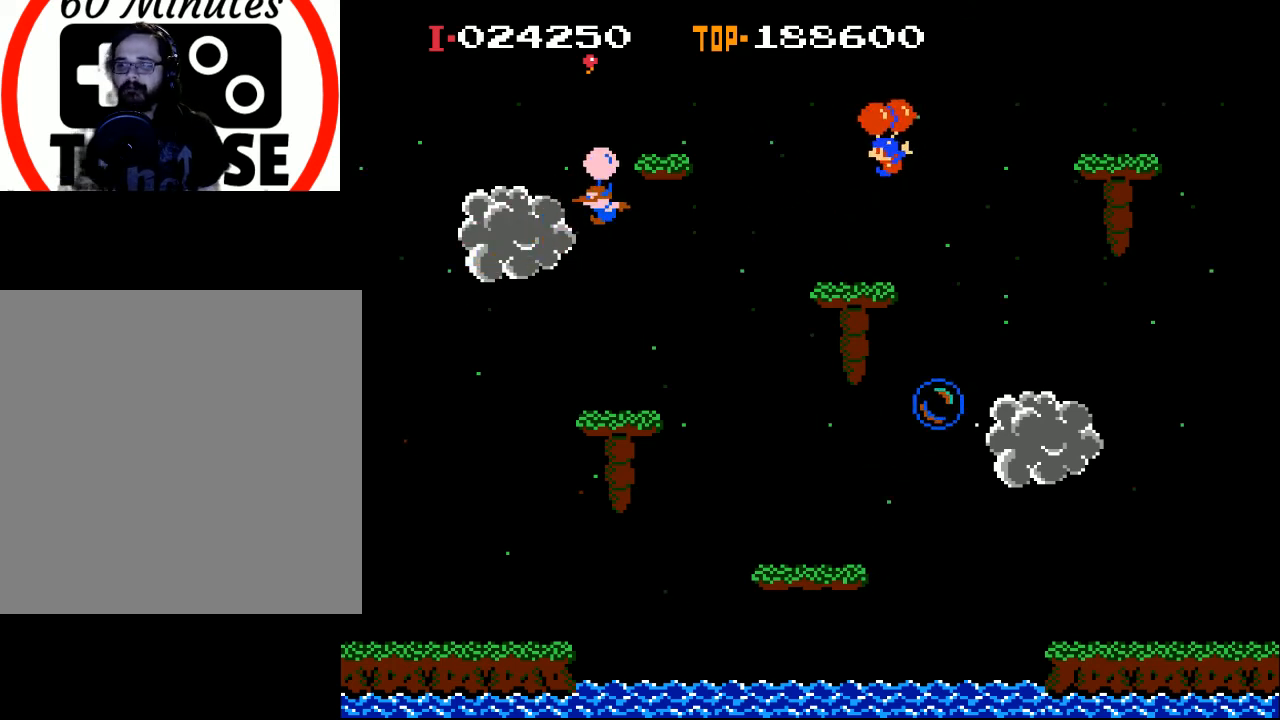
{"buttons": ["X", "DPAD_LEFT"], "left_stick": "center", "events": [[500, "X", "down"]]}
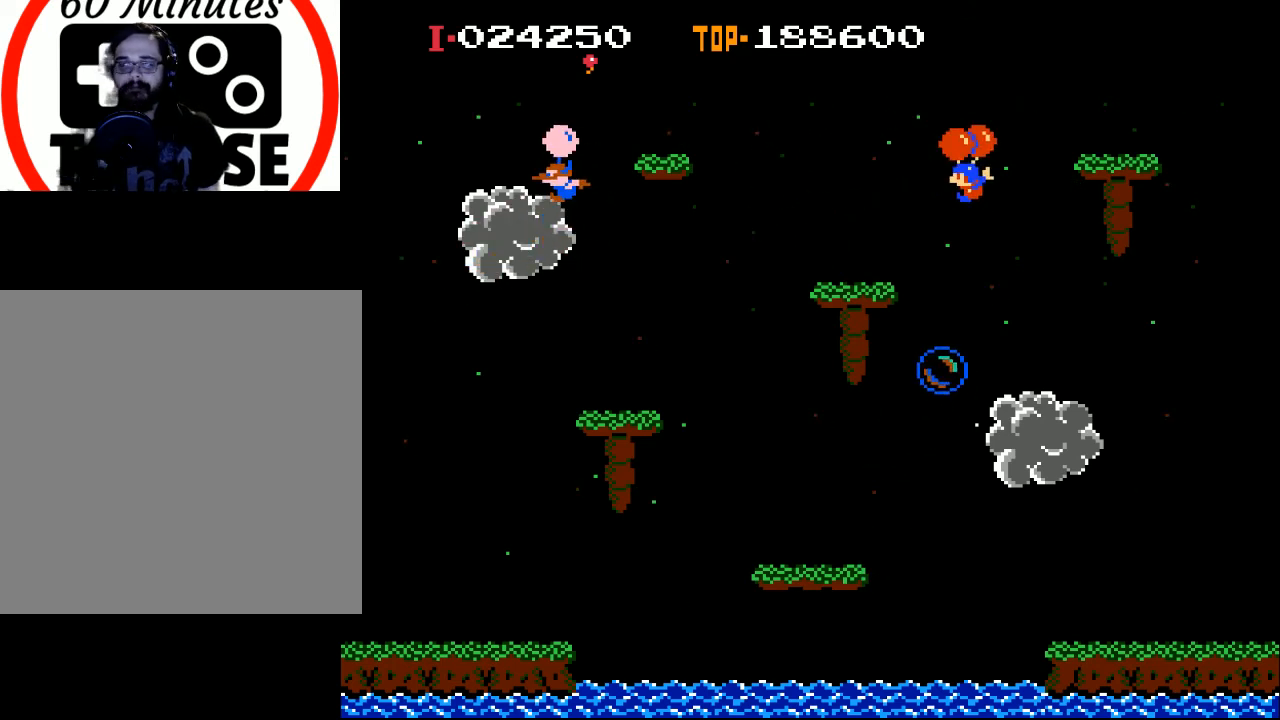
{"buttons": ["DPAD_LEFT"], "left_stick": "center", "events": [[100, "X", "up"]]}
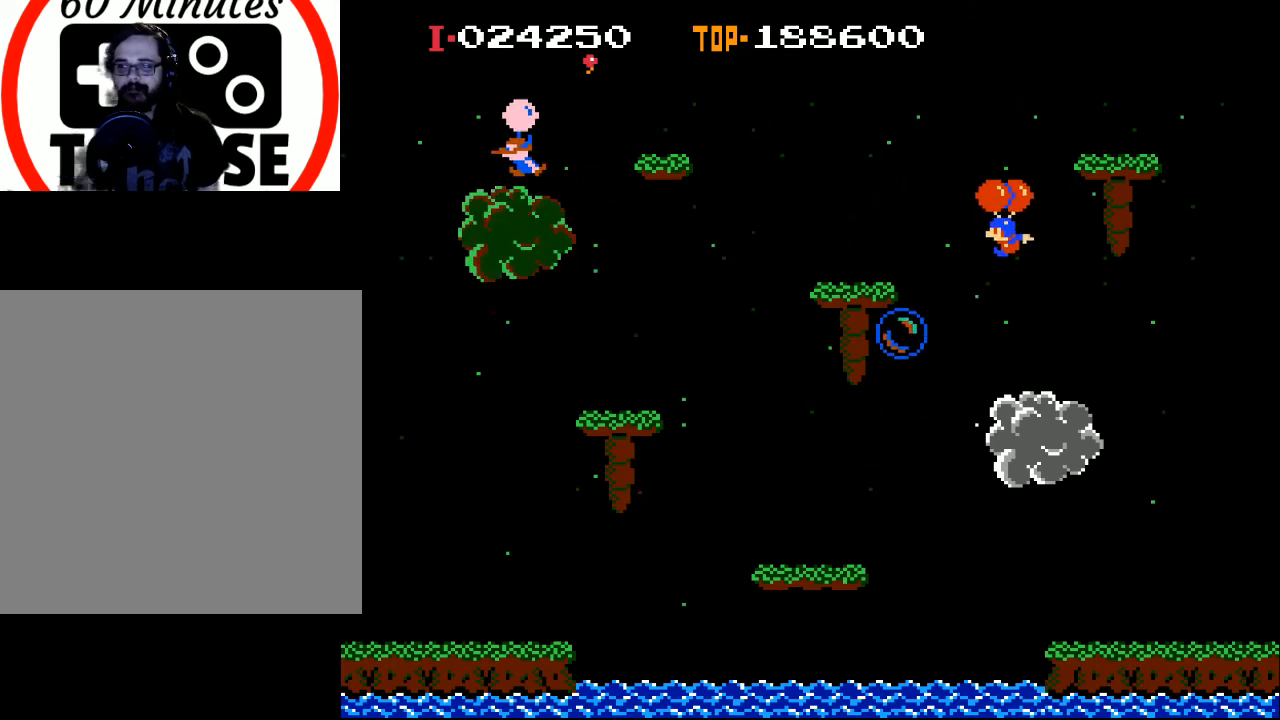
{"buttons": ["X", "DPAD_LEFT"], "left_stick": "center", "events": [[33, "X", "down"], [167, "DPAD_LEFT", "up"], [233, "X", "up"], [367, "DPAD_LEFT", "down"], [400, "X", "down"]]}
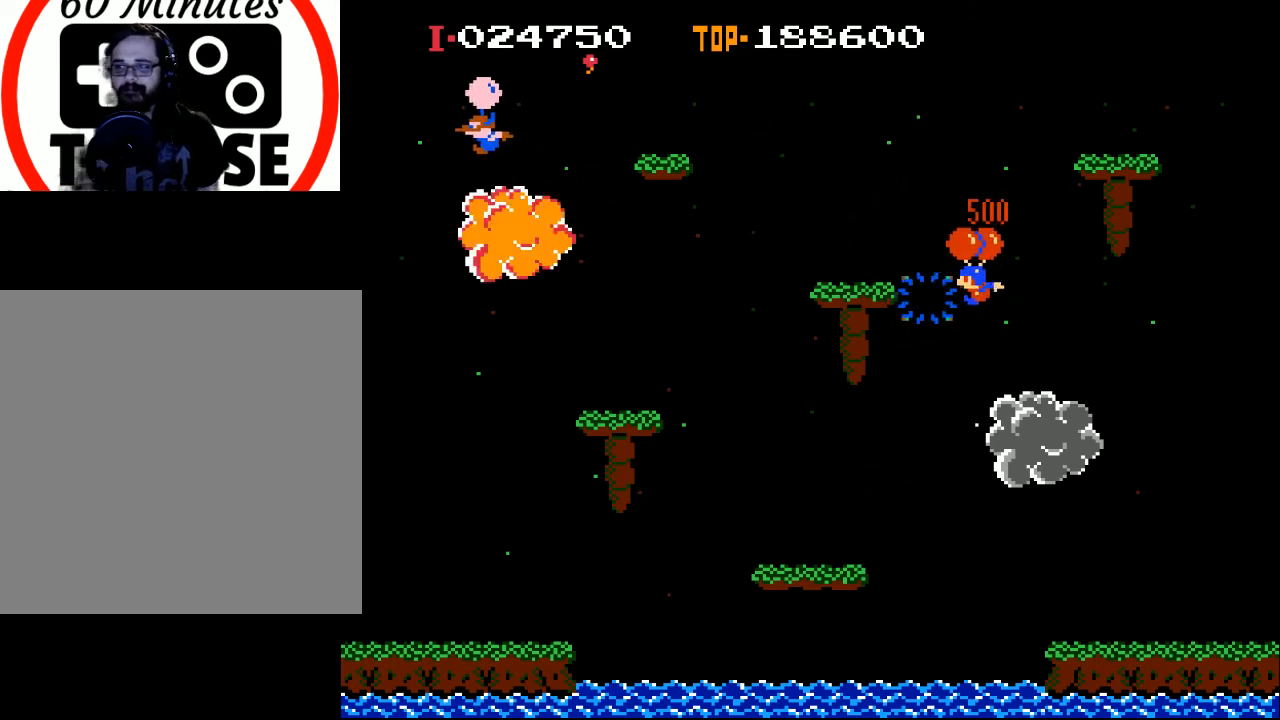
{"buttons": ["X"], "left_stick": "center", "events": [[67, "DPAD_LEFT", "up"], [300, "DPAD_RIGHT", "down"], [467, "DPAD_RIGHT", "up"]]}
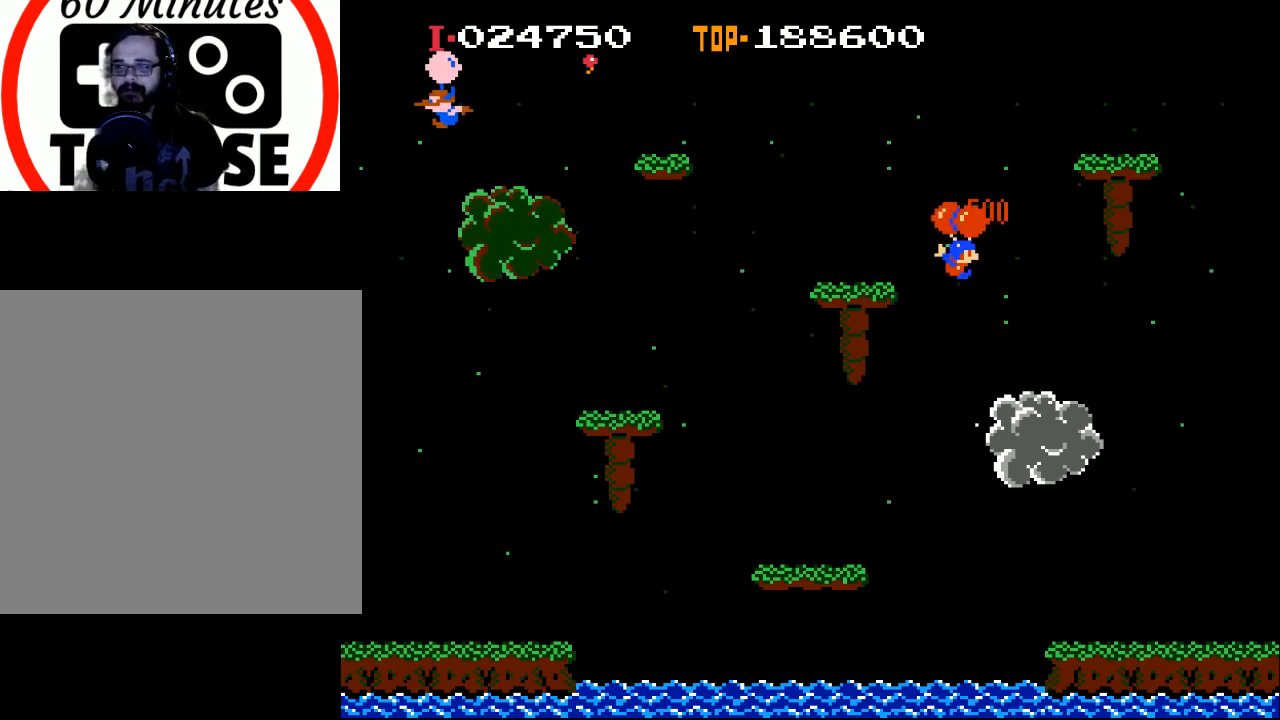
{"buttons": [], "left_stick": "center", "events": [[67, "X", "up"]]}
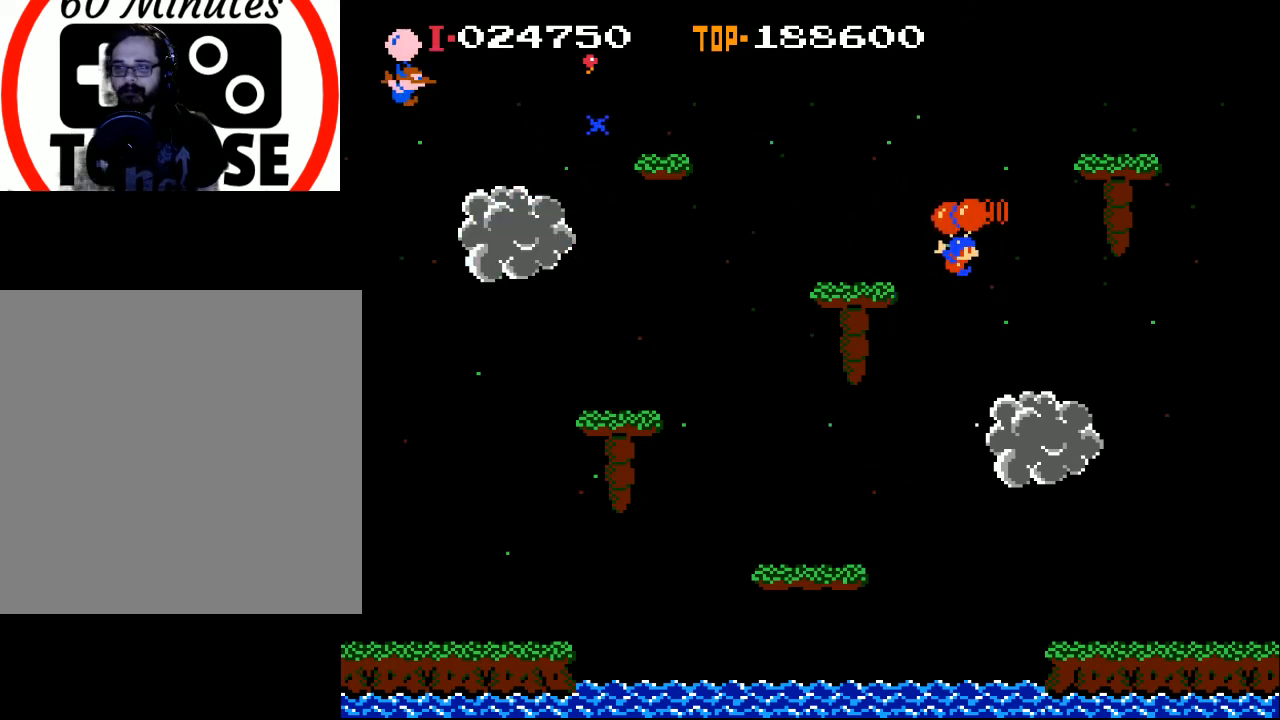
{"buttons": ["X"], "left_stick": "center", "events": [[433, "X", "down"]]}
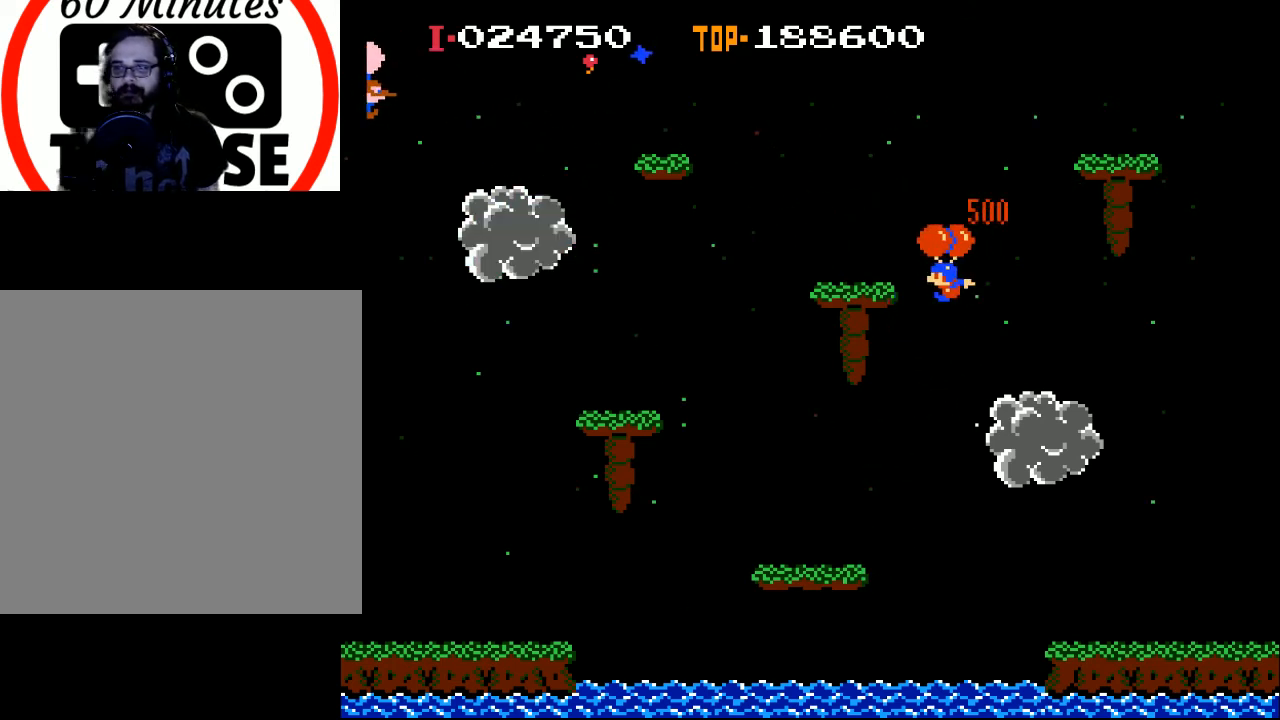
{"buttons": ["X", "DPAD_RIGHT"], "left_stick": "center", "events": [[33, "DPAD_LEFT", "down"], [167, "DPAD_LEFT", "up"], [267, "X", "up"], [367, "DPAD_RIGHT", "down"], [500, "X", "down"]]}
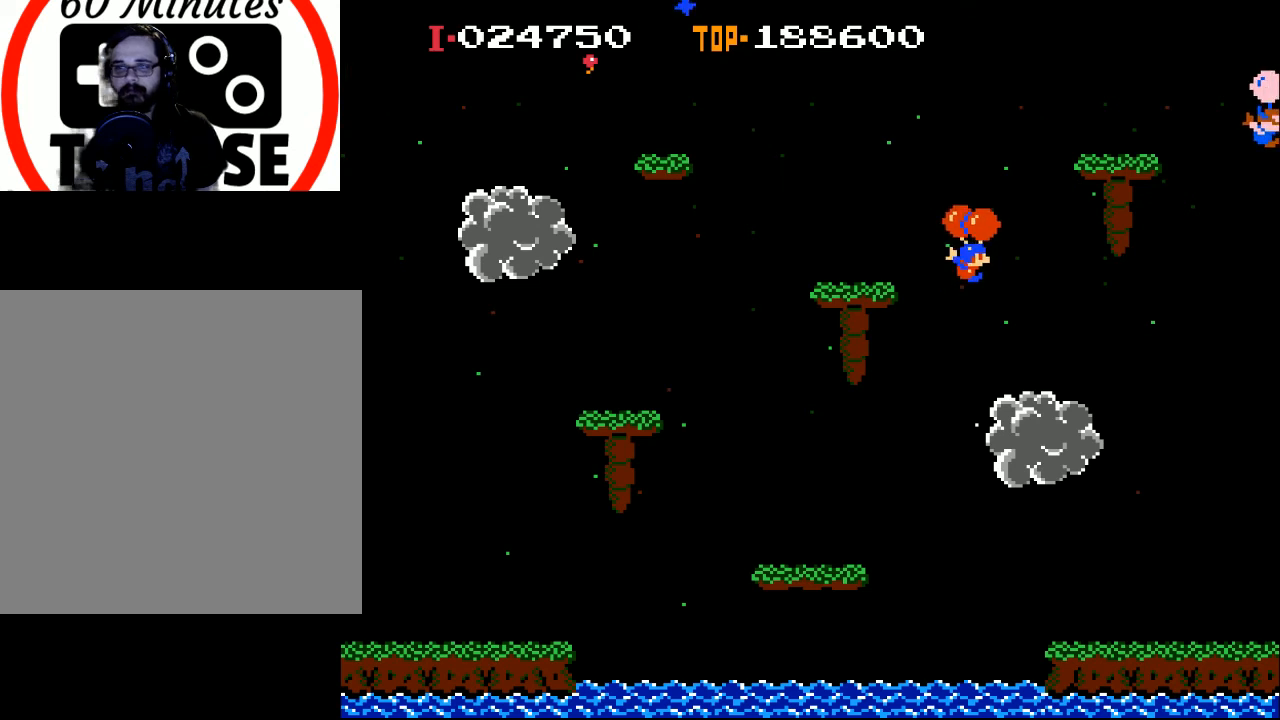
{"buttons": ["X", "DPAD_LEFT"], "left_stick": "center", "events": [[133, "DPAD_RIGHT", "up"], [167, "X", "up"], [367, "DPAD_LEFT", "down"], [400, "X", "down"]]}
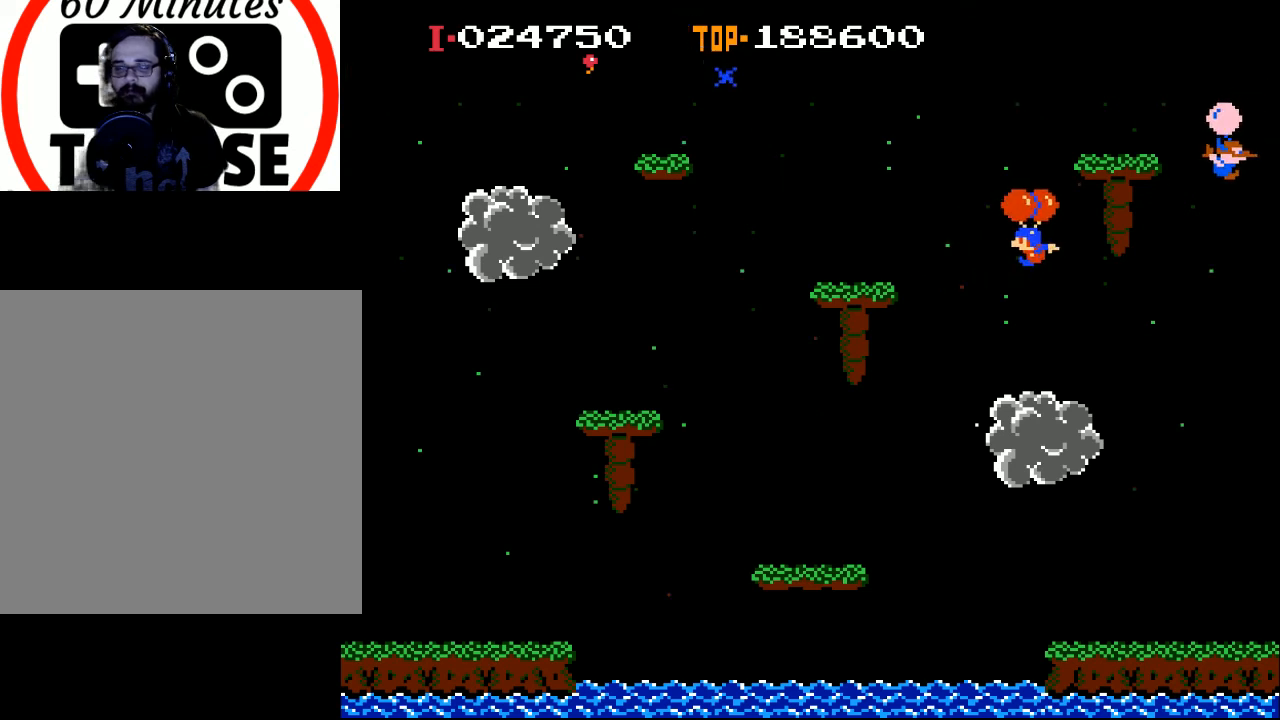
{"buttons": [], "left_stick": "center", "events": [[33, "DPAD_LEFT", "up"], [267, "DPAD_LEFT", "down"], [367, "DPAD_LEFT", "up"], [467, "X", "up"]]}
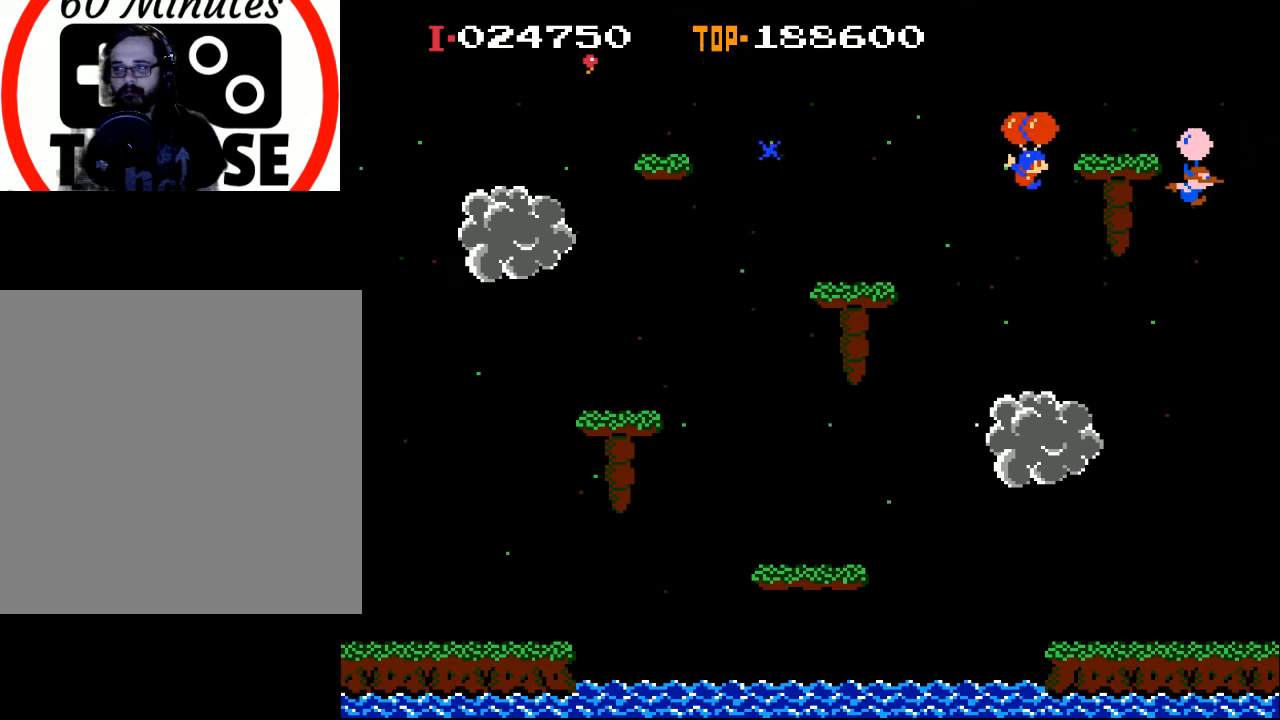
{"buttons": ["DPAD_RIGHT"], "left_stick": "center", "events": [[200, "DPAD_RIGHT", "down"], [267, "X", "down"], [400, "X", "up"]]}
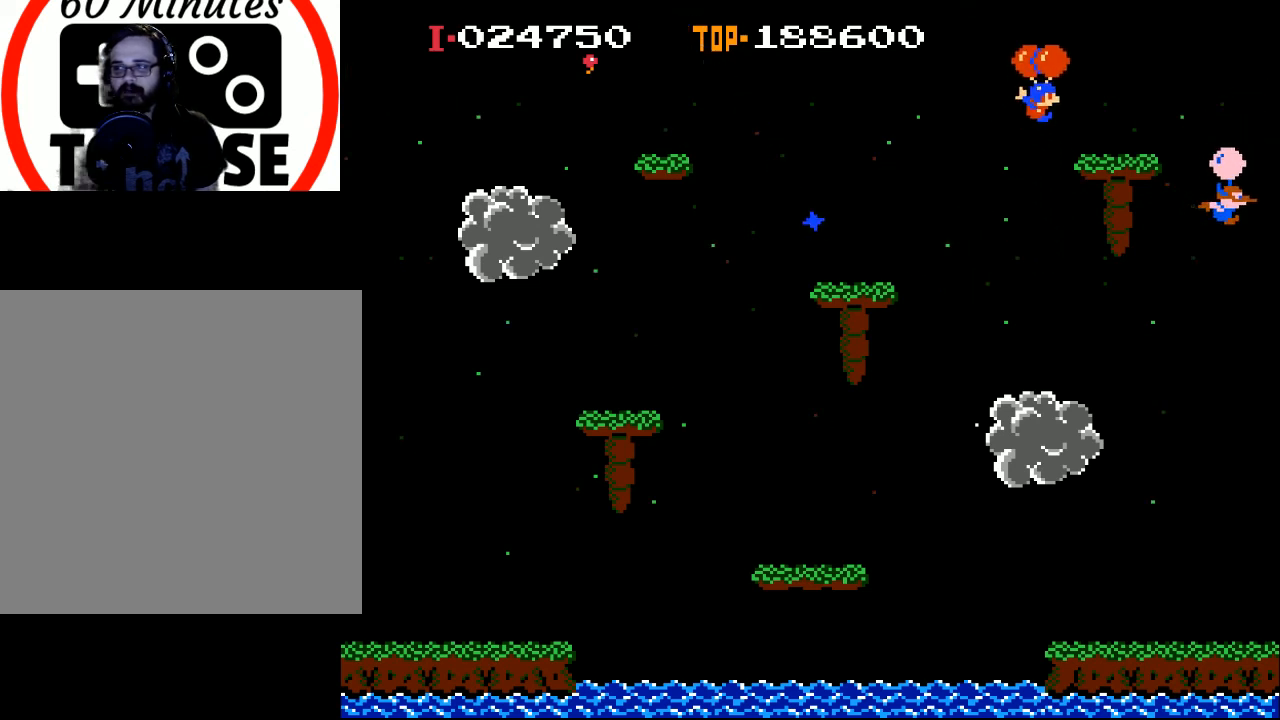
{"buttons": ["X", "DPAD_RIGHT"], "left_stick": "center", "events": [[500, "X", "down"]]}
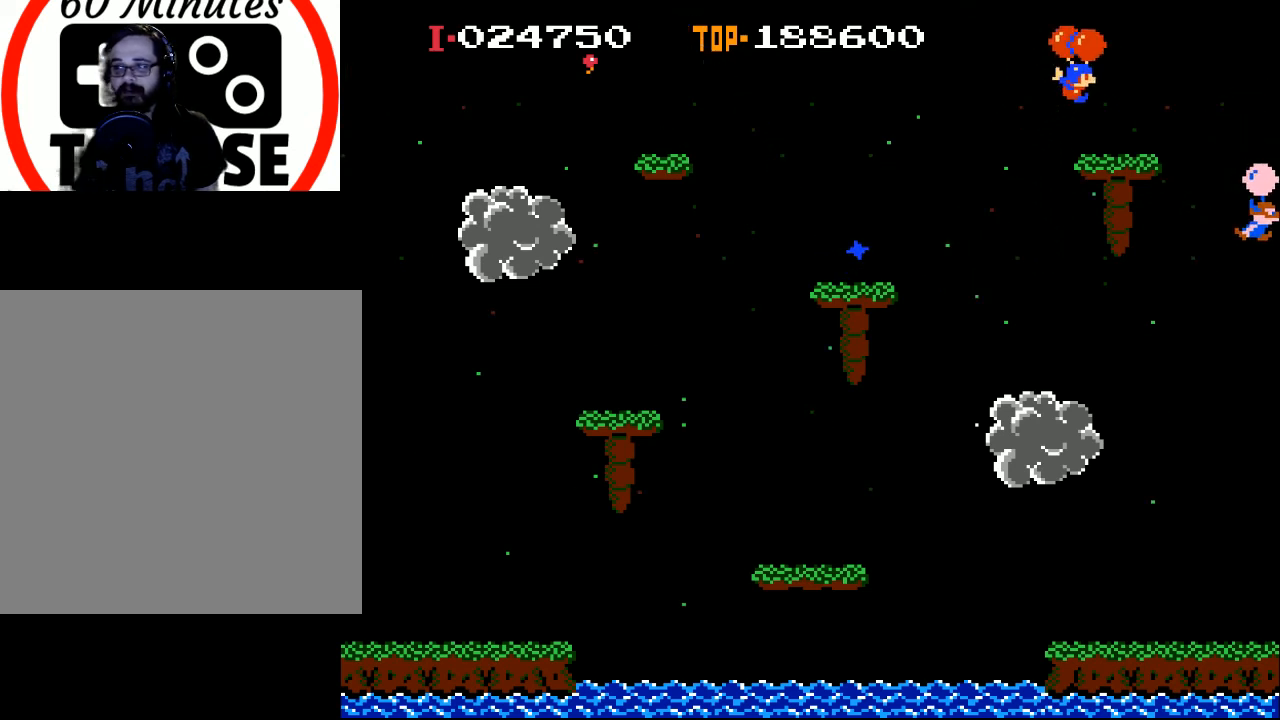
{"buttons": ["DPAD_RIGHT"], "left_stick": "center", "events": [[133, "X", "up"]]}
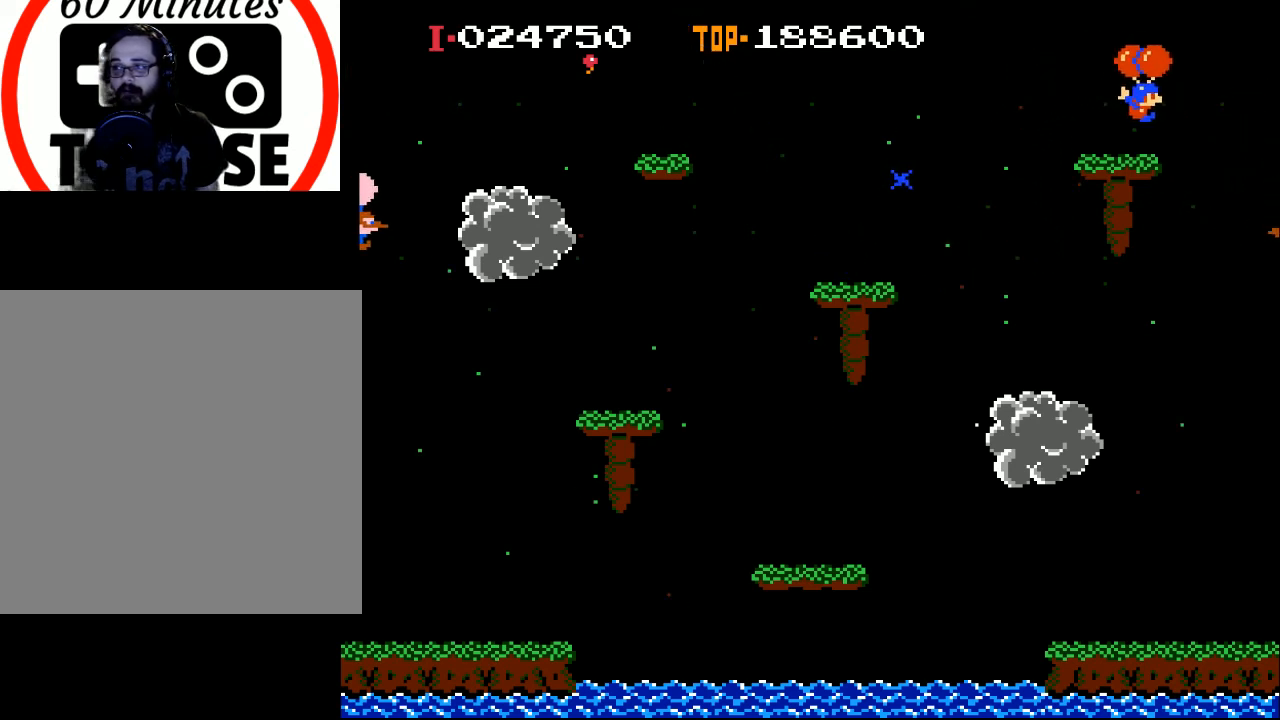
{"buttons": ["X", "DPAD_RIGHT"], "left_stick": "center", "events": [[233, "X", "down"], [333, "X", "up"], [400, "X", "down"]]}
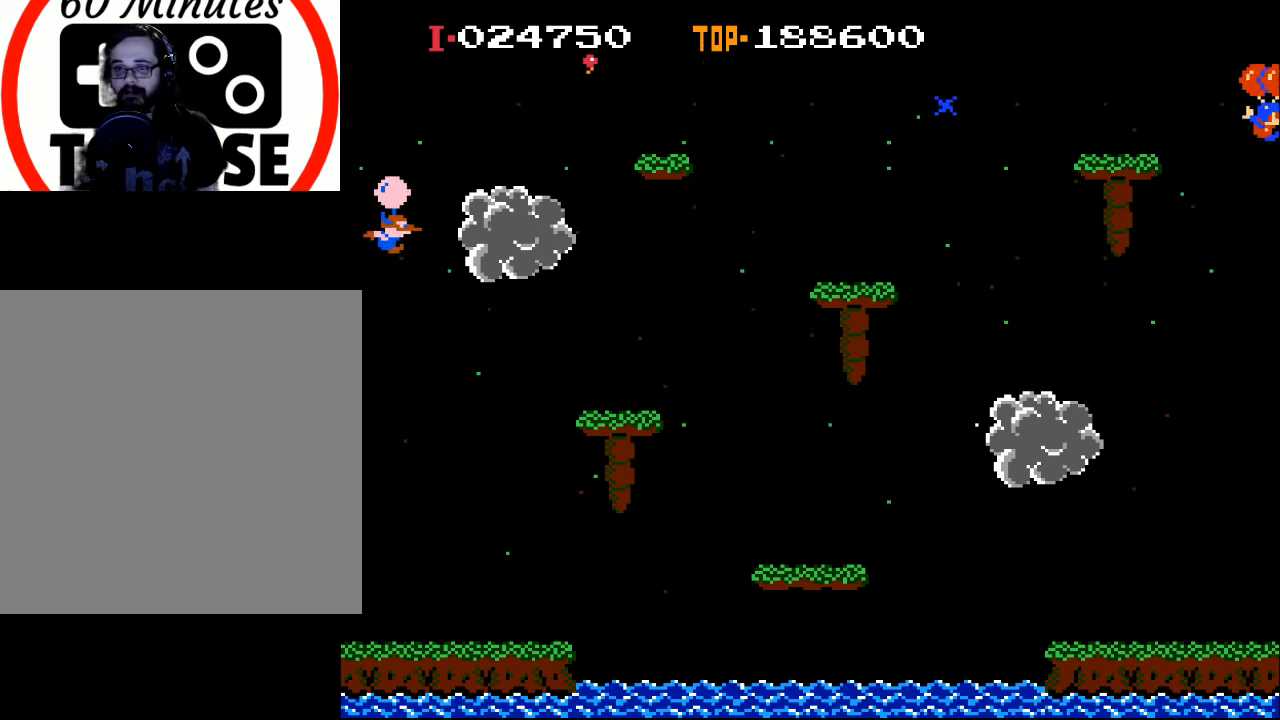
{"buttons": [], "left_stick": "center", "events": [[33, "DPAD_RIGHT", "up"], [33, "X", "up"], [300, "DPAD_LEFT", "down"], [467, "DPAD_LEFT", "up"]]}
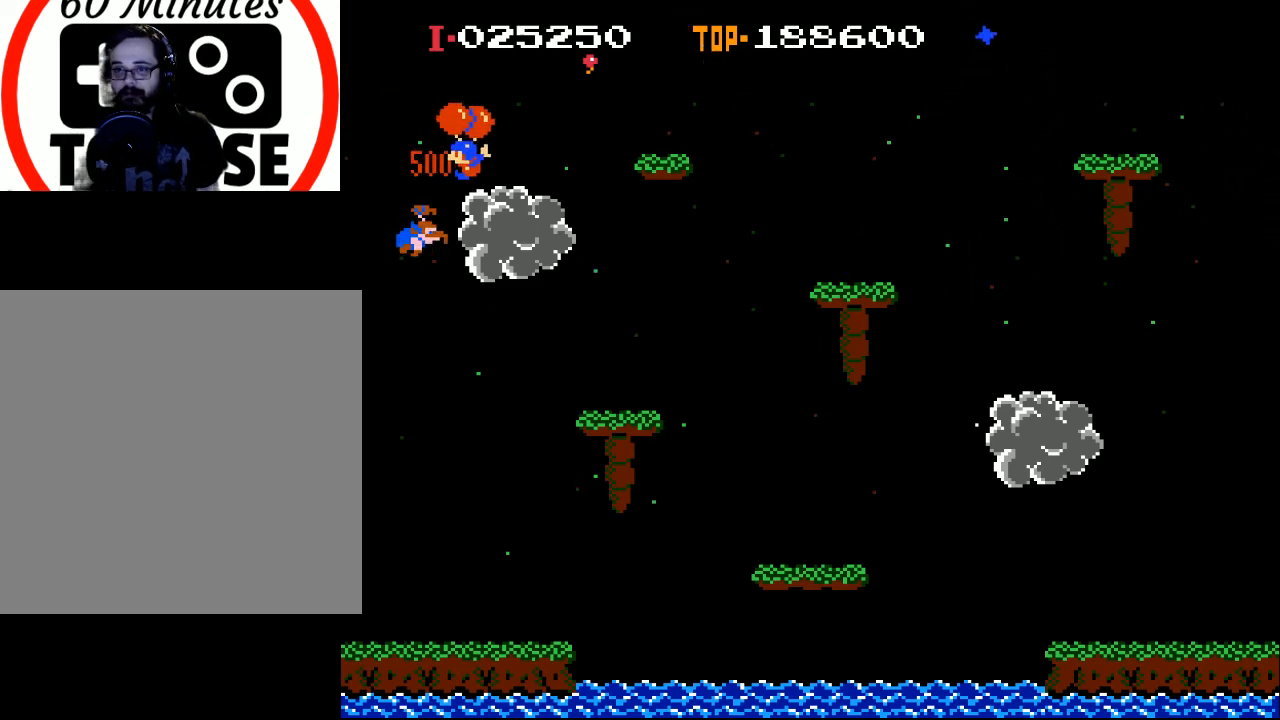
{"buttons": ["DPAD_LEFT"], "left_stick": "center", "events": [[33, "DPAD_LEFT", "down"], [300, "X", "down"], [500, "X", "up"]]}
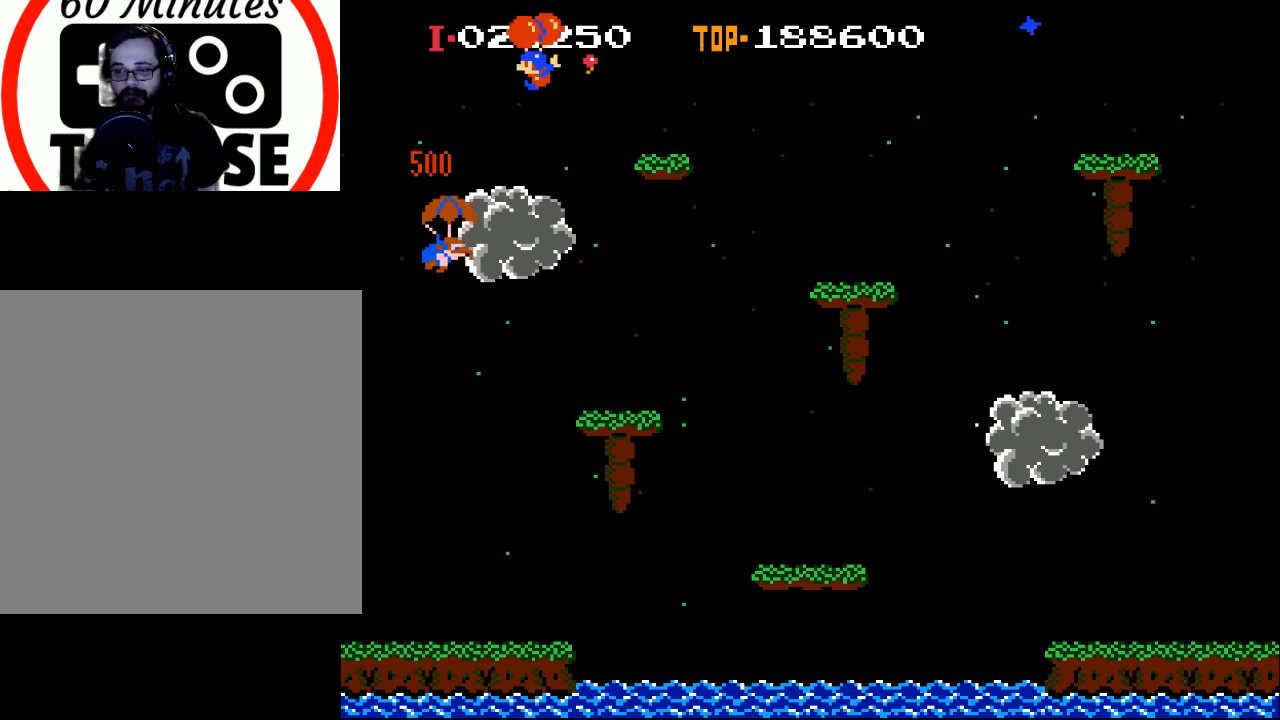
{"buttons": ["DPAD_LEFT"], "left_stick": "center", "events": []}
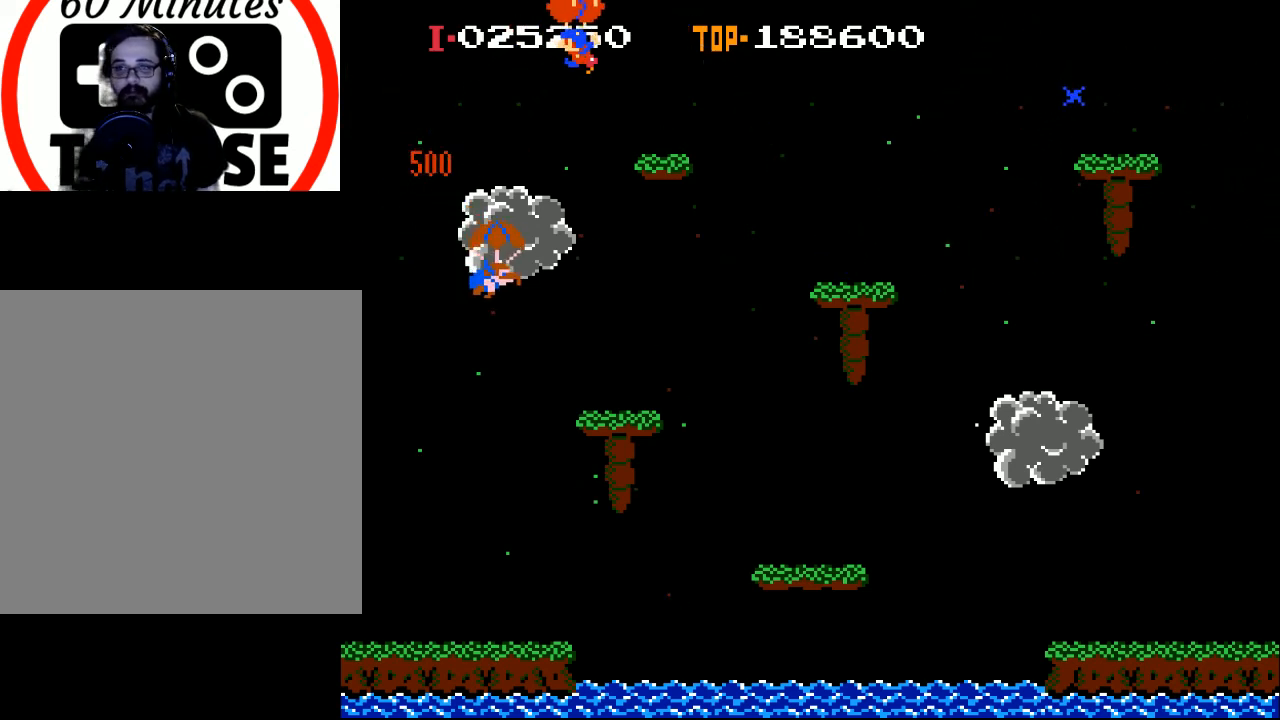
{"buttons": ["DPAD_LEFT"], "left_stick": "center", "events": []}
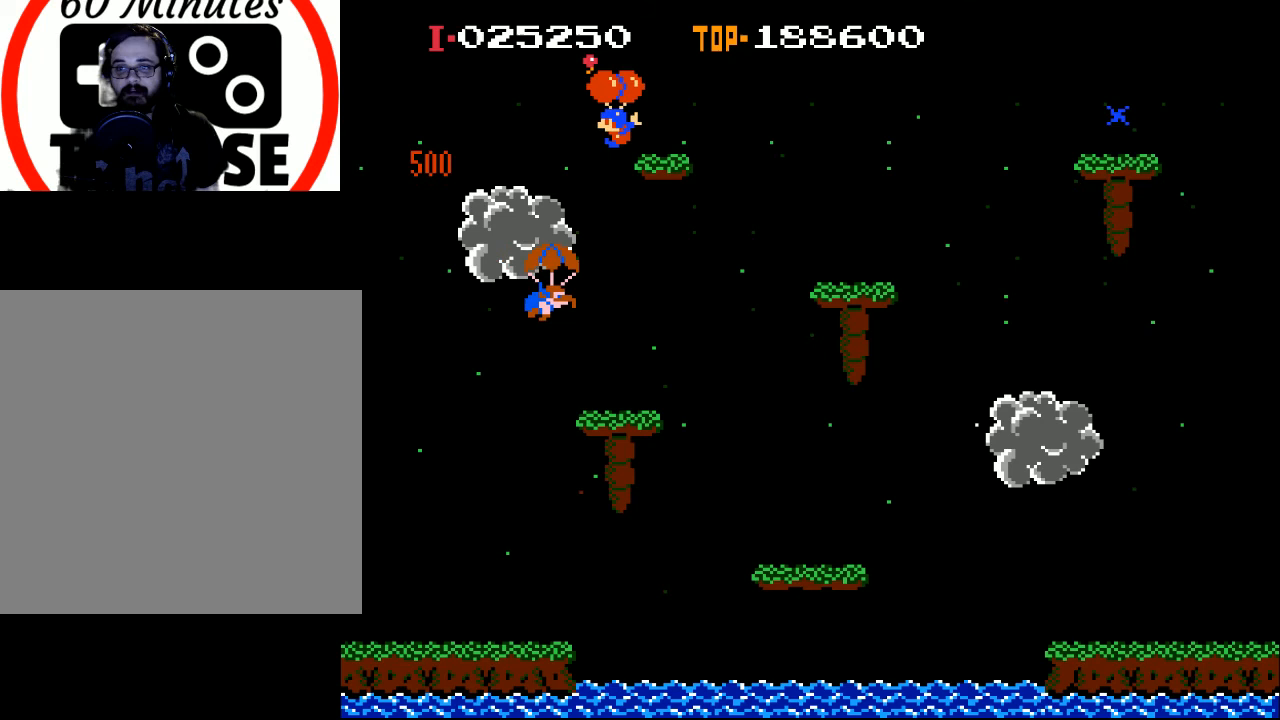
{"buttons": ["DPAD_RIGHT"], "left_stick": "center", "events": [[433, "DPAD_LEFT", "up"], [500, "DPAD_RIGHT", "down"]]}